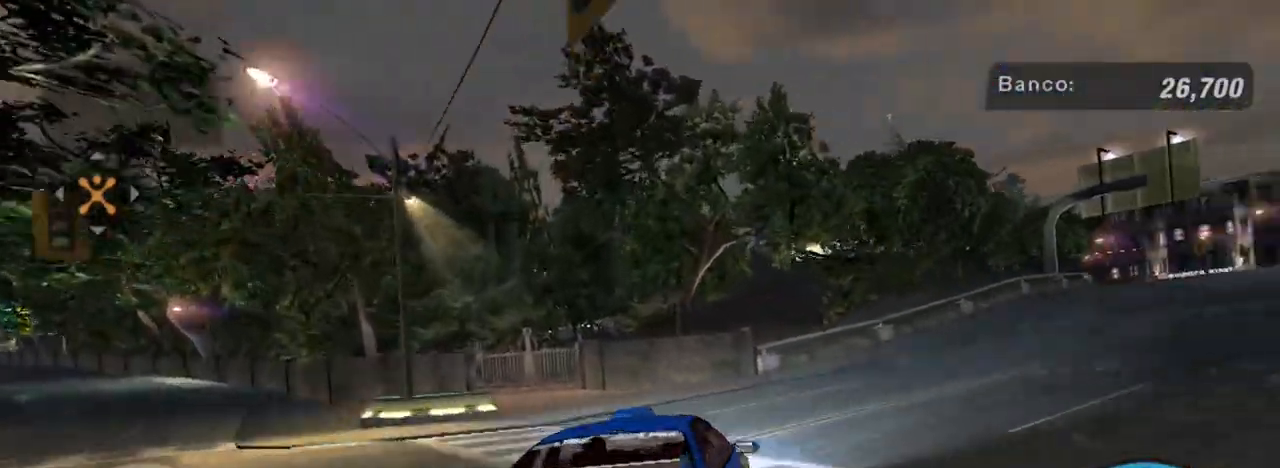
Gameplay with a controller (Xbox layout); each line is a JSON object with the inputs held at the frame after it. "events" lists button and stick changes between this image and that frame as [ms after this image, input, new state], when the widget could be followed in between.
{"buttons": ["R2"], "left_stick": "center", "right_stick": "center", "events": [[334, "left_stick", "center"]]}
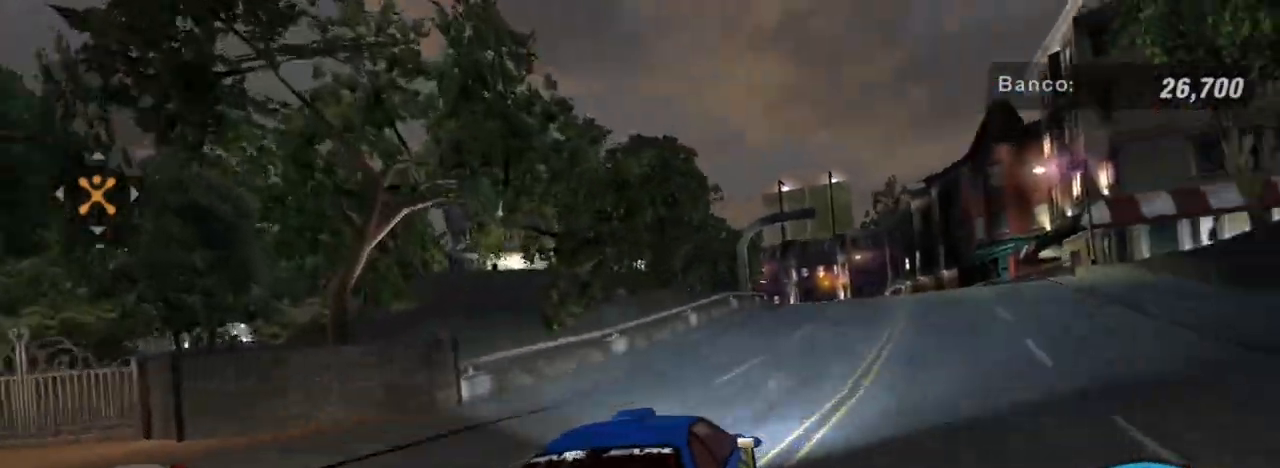
{"buttons": ["R2"], "left_stick": "center", "right_stick": "center", "events": [[67, "left_stick", "up-right"], [267, "left_stick", "center"]]}
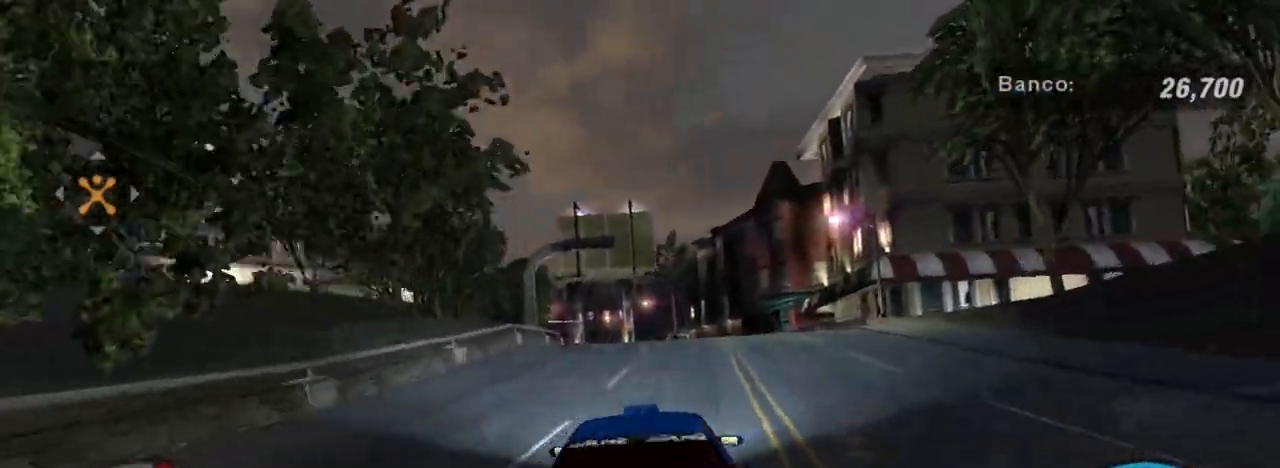
{"buttons": ["R2"], "left_stick": "up-right", "right_stick": "center", "events": [[401, "left_stick", "right"], [501, "left_stick", "up-right"]]}
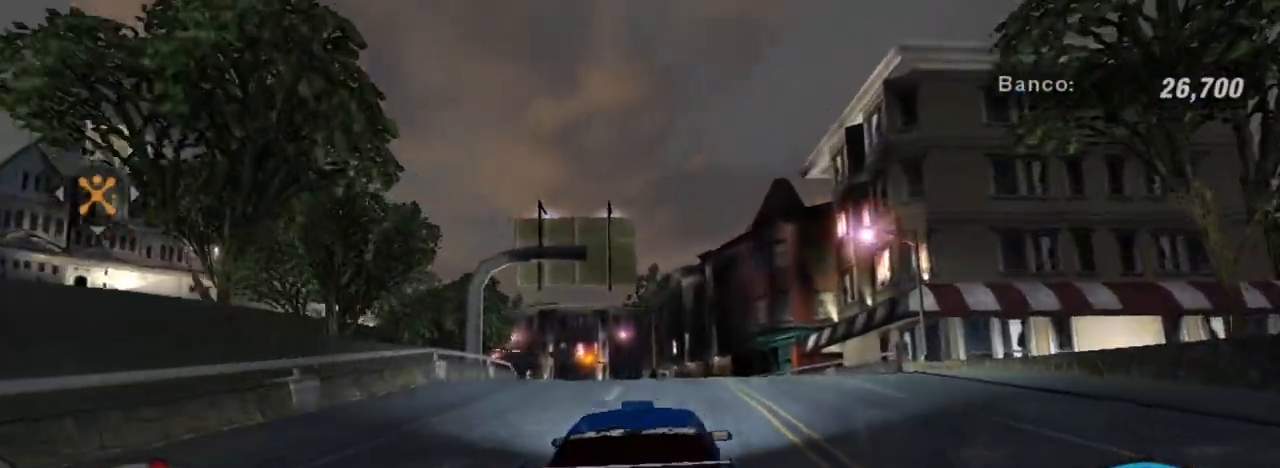
{"buttons": ["R2"], "left_stick": "left", "right_stick": "center", "events": [[133, "left_stick", "center"], [334, "left_stick", "left"]]}
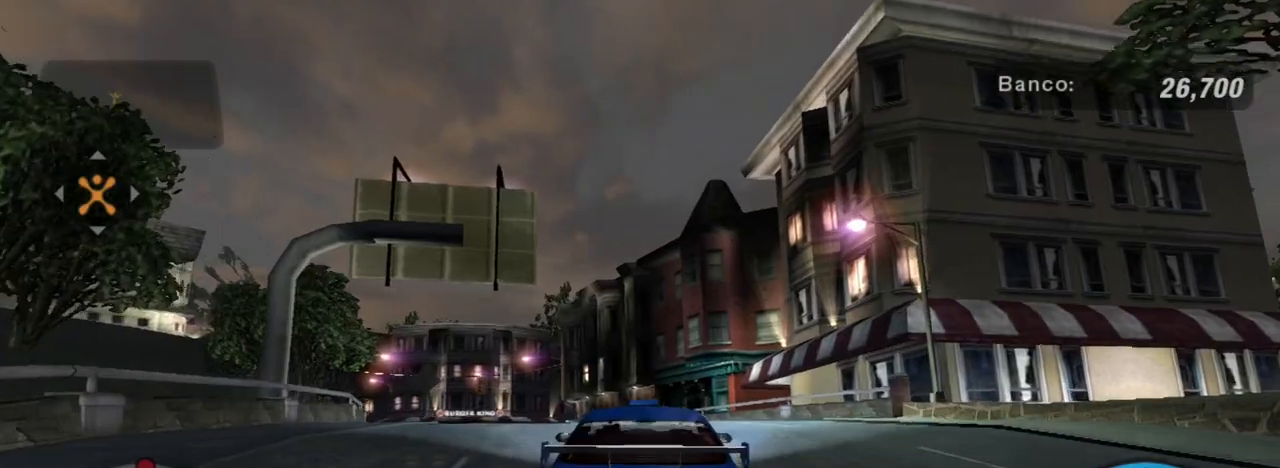
{"buttons": ["R2"], "left_stick": "center", "right_stick": "center", "events": [[67, "left_stick", "center"], [167, "left_stick", "left"], [434, "left_stick", "center"]]}
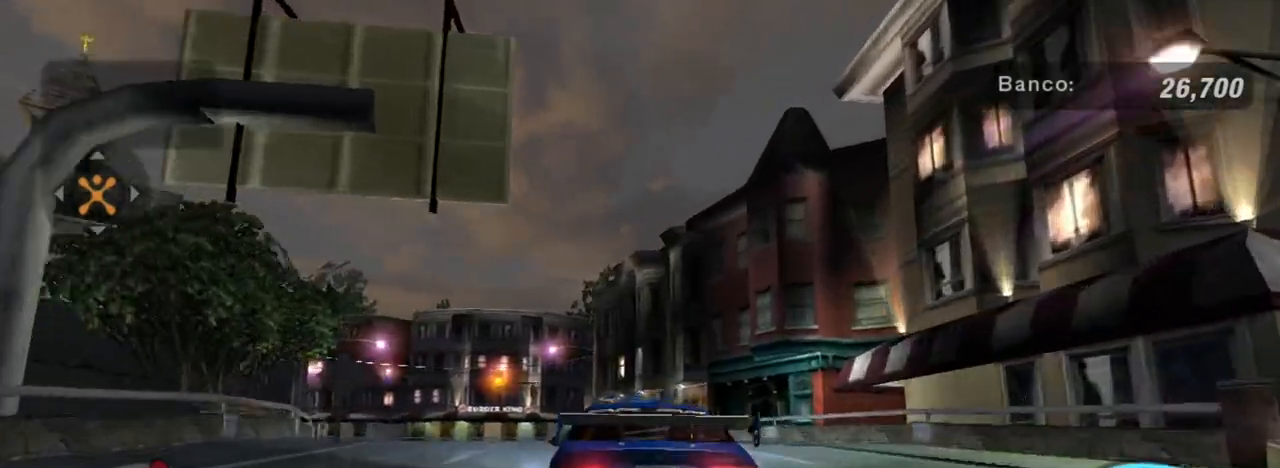
{"buttons": ["R2"], "left_stick": "center", "right_stick": "center", "events": [[200, "left_stick", "left"], [400, "left_stick", "center"]]}
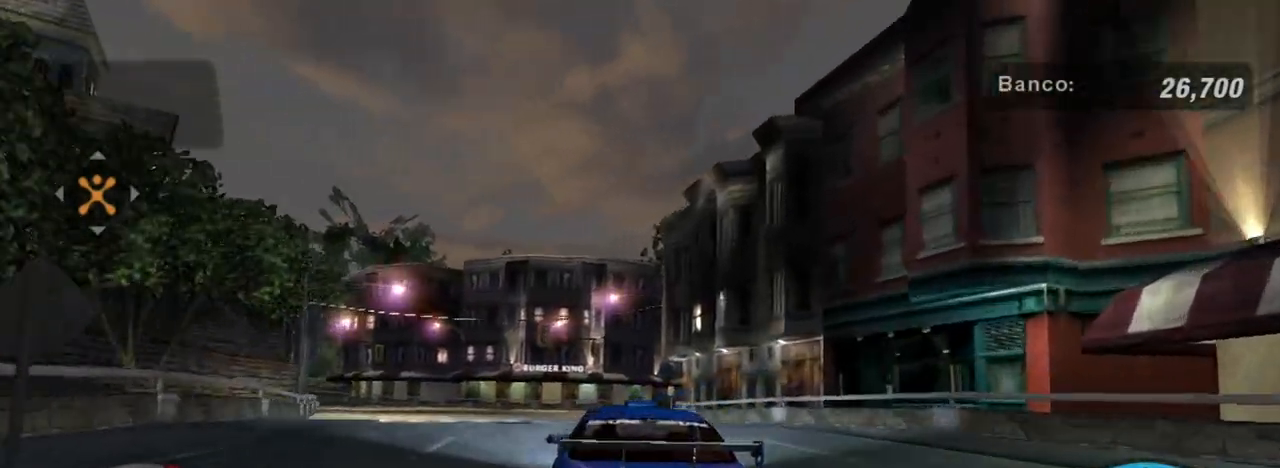
{"buttons": ["R2"], "left_stick": "center", "right_stick": "center", "events": [[101, "left_stick", "left"], [167, "left_stick", "down-left"], [301, "left_stick", "center"]]}
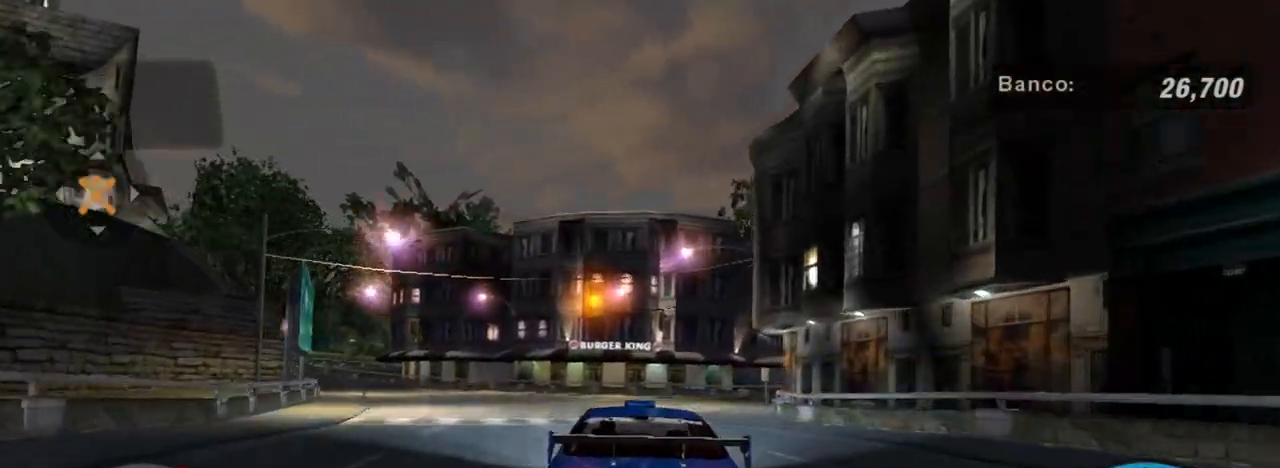
{"buttons": [], "left_stick": "right", "right_stick": "center", "events": [[334, "left_stick", "right"], [400, "R2", "up"]]}
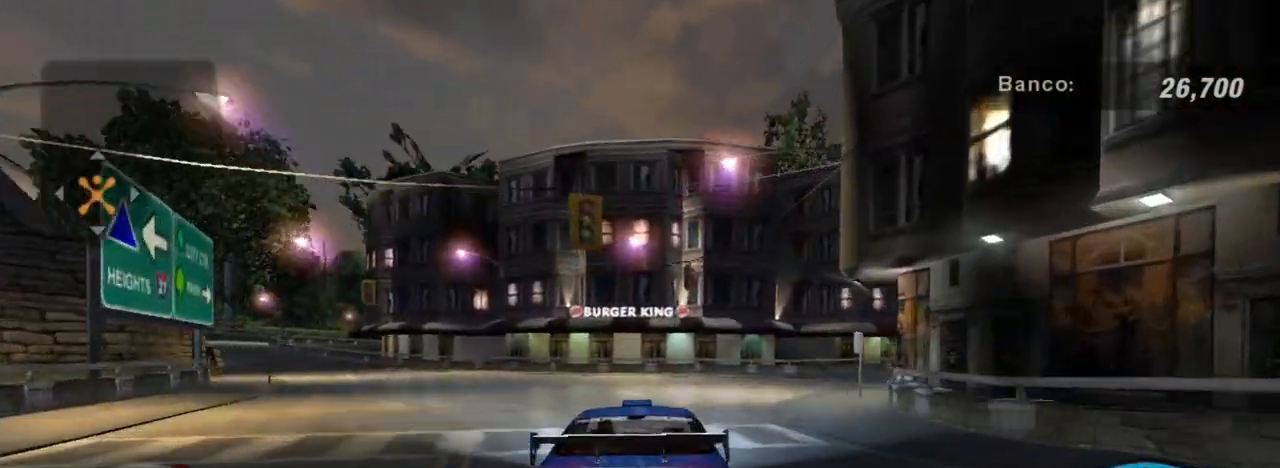
{"buttons": [], "left_stick": "right", "right_stick": "center", "events": [[34, "left_stick", "up-right"], [201, "left_stick", "right"]]}
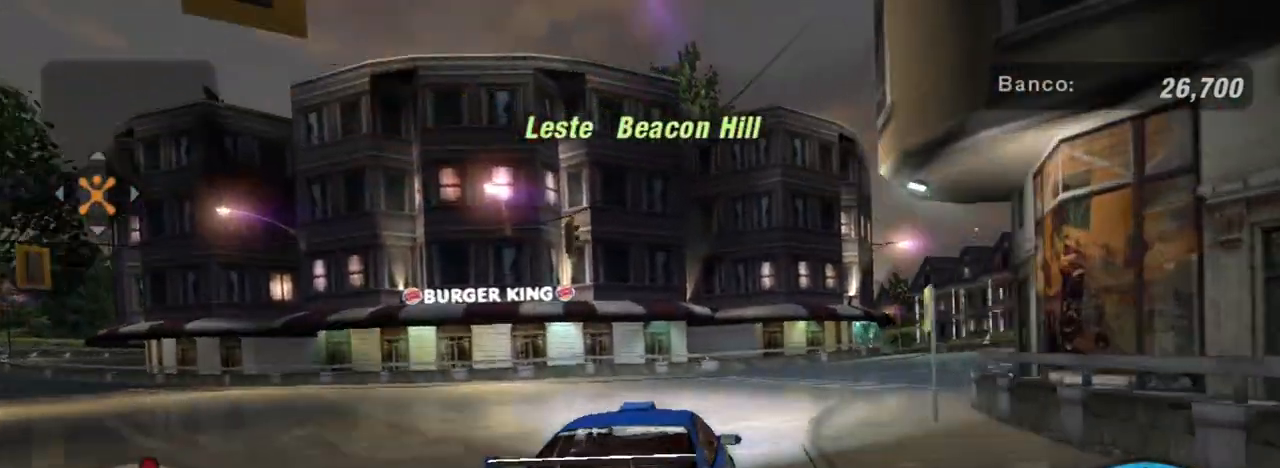
{"buttons": ["R2"], "left_stick": "left", "right_stick": "center", "events": [[267, "R2", "down"], [267, "left_stick", "center"], [467, "left_stick", "left"]]}
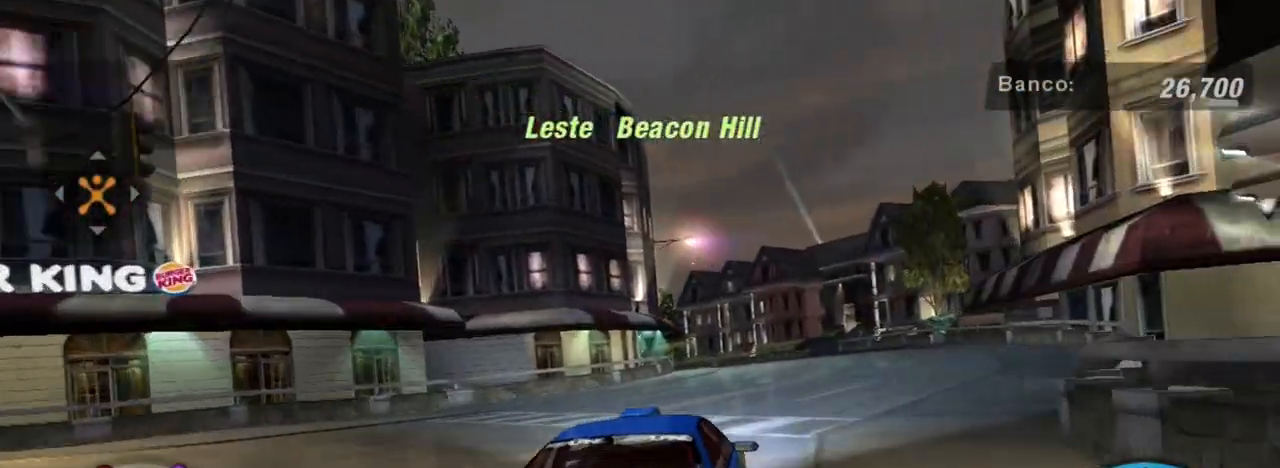
{"buttons": ["R2"], "left_stick": "center", "right_stick": "center", "events": [[101, "left_stick", "center"], [201, "R2", "up"], [267, "left_stick", "right"], [468, "R2", "down"], [468, "left_stick", "center"]]}
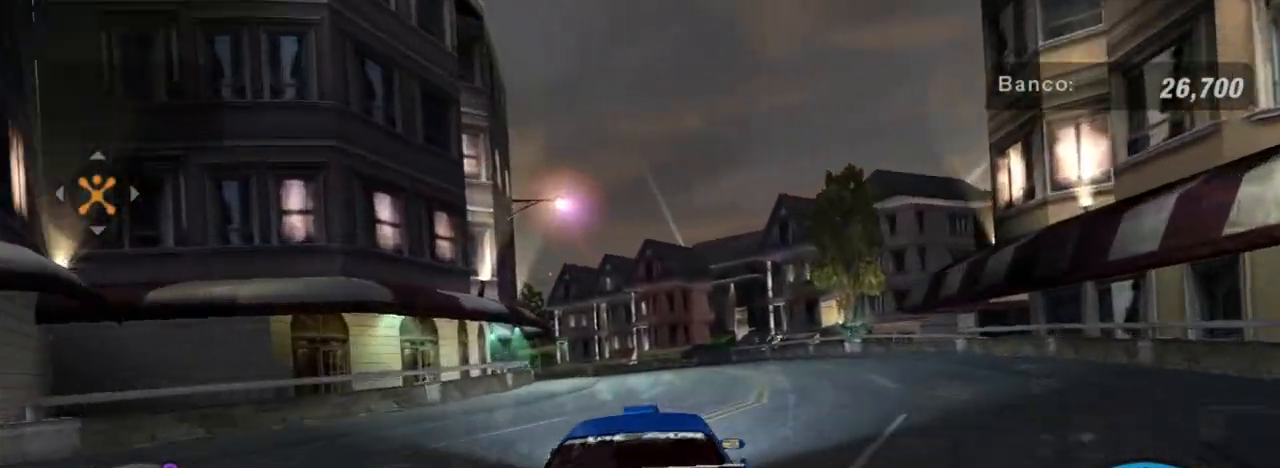
{"buttons": [], "left_stick": "center", "right_stick": "center", "events": [[400, "R2", "up"]]}
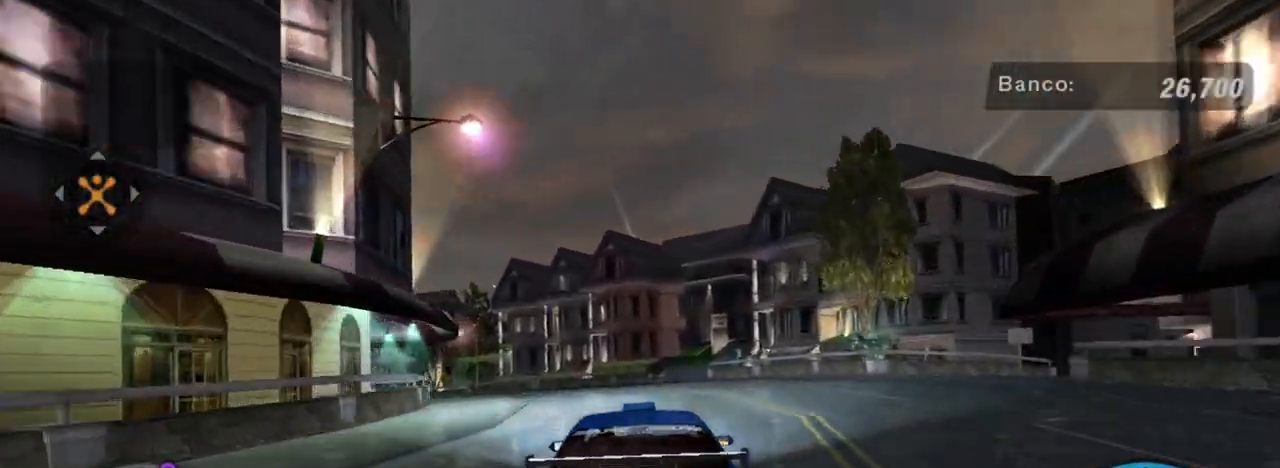
{"buttons": ["R2"], "left_stick": "left", "right_stick": "center", "events": [[34, "left_stick", "left"], [101, "R2", "down"], [301, "left_stick", "center"], [401, "left_stick", "left"]]}
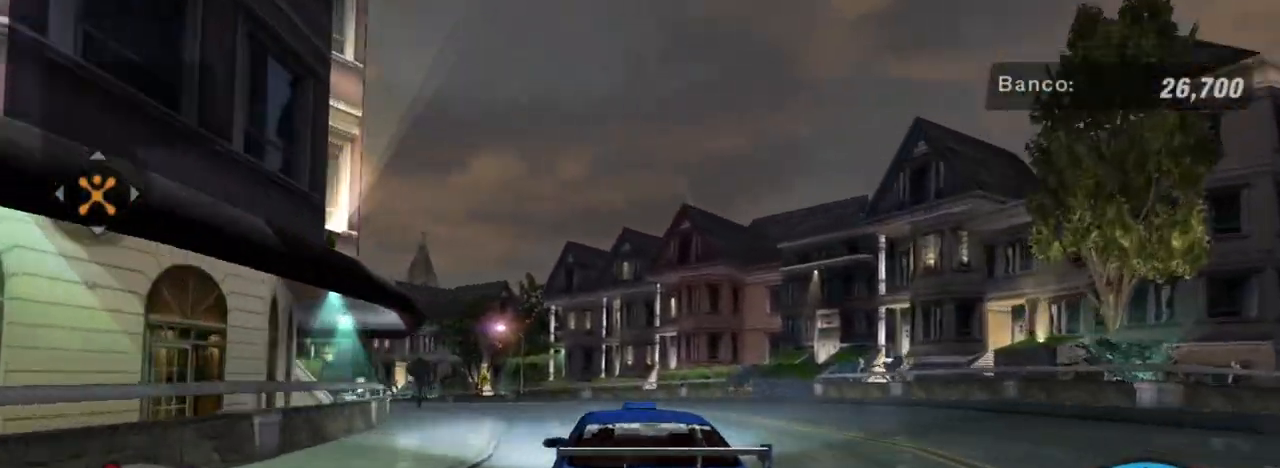
{"buttons": ["R2"], "left_stick": "center", "right_stick": "center", "events": [[67, "left_stick", "center"], [167, "left_stick", "left"], [400, "left_stick", "center"]]}
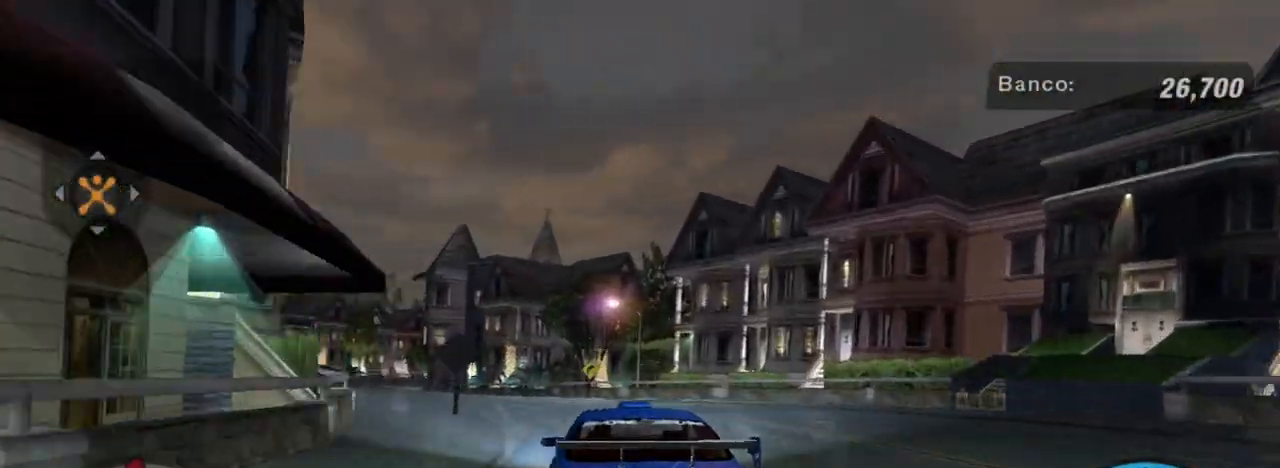
{"buttons": ["R2"], "left_stick": "left", "right_stick": "center", "events": [[67, "left_stick", "left"], [267, "R1", "down"], [401, "R1", "up"]]}
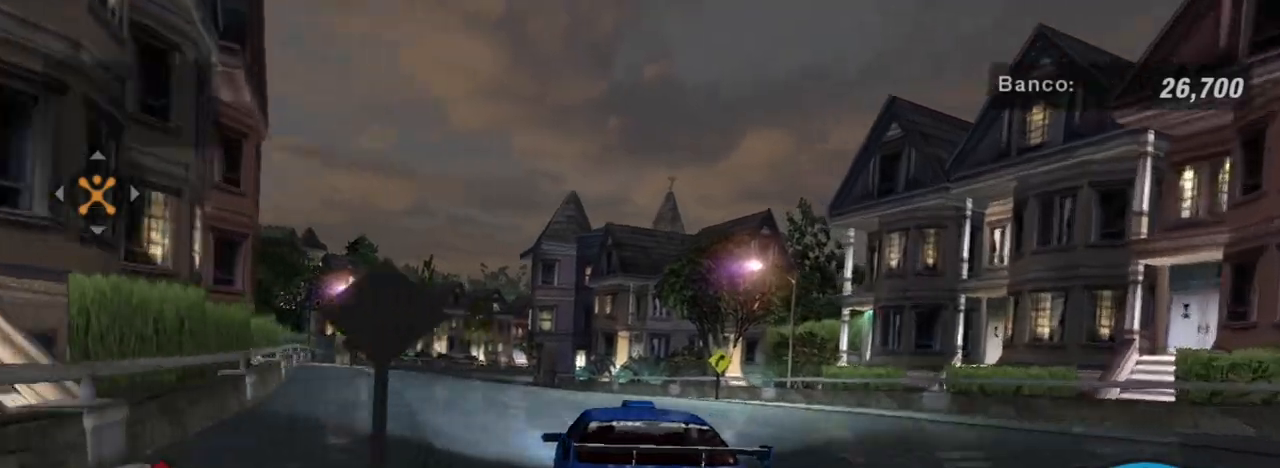
{"buttons": ["R2"], "left_stick": "down-left", "right_stick": "center", "events": [[100, "left_stick", "center"], [400, "left_stick", "down-left"]]}
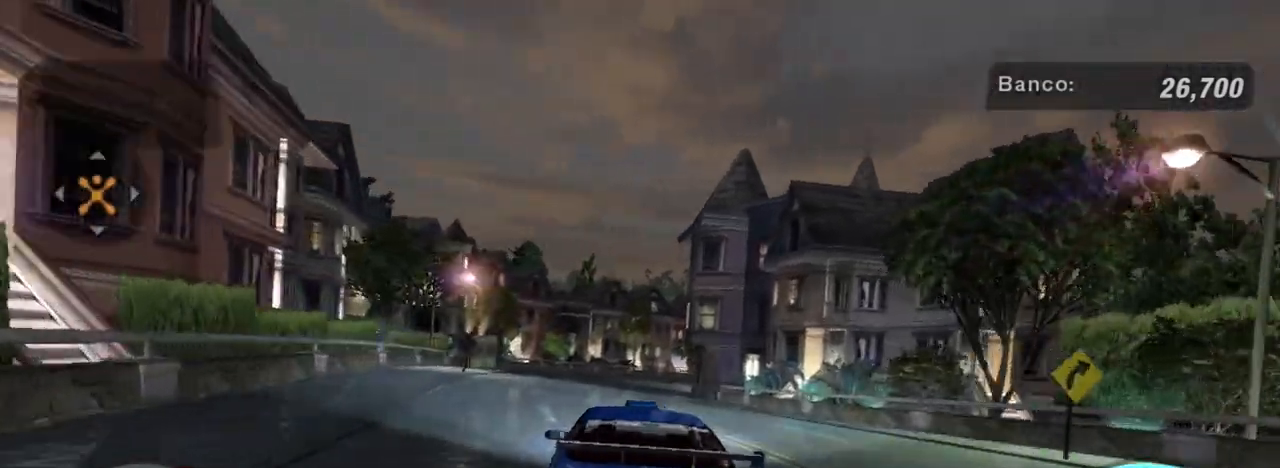
{"buttons": ["R2"], "left_stick": "center", "right_stick": "center", "events": [[101, "left_stick", "center"]]}
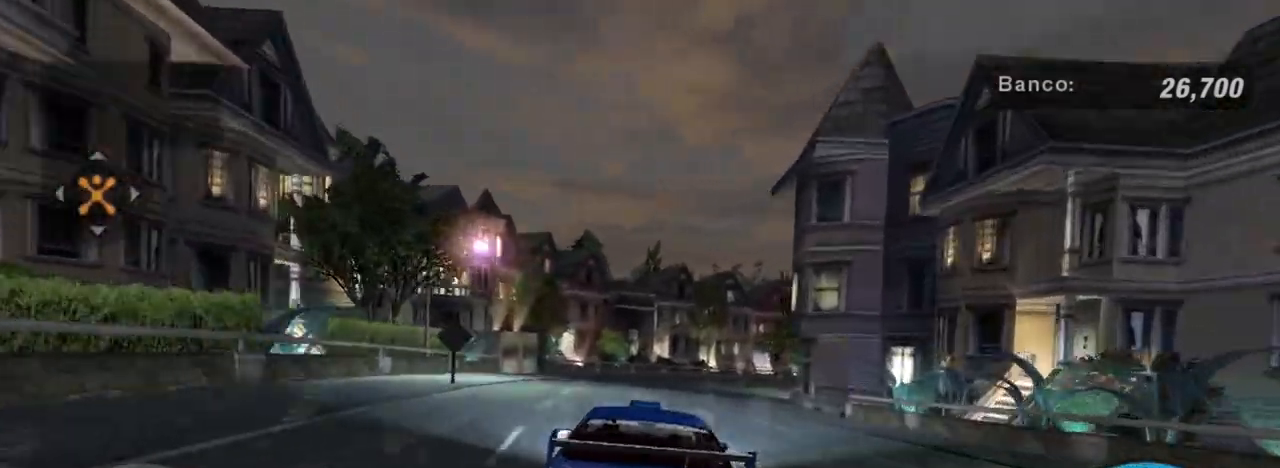
{"buttons": ["R2"], "left_stick": "right", "right_stick": "center", "events": [[267, "left_stick", "right"]]}
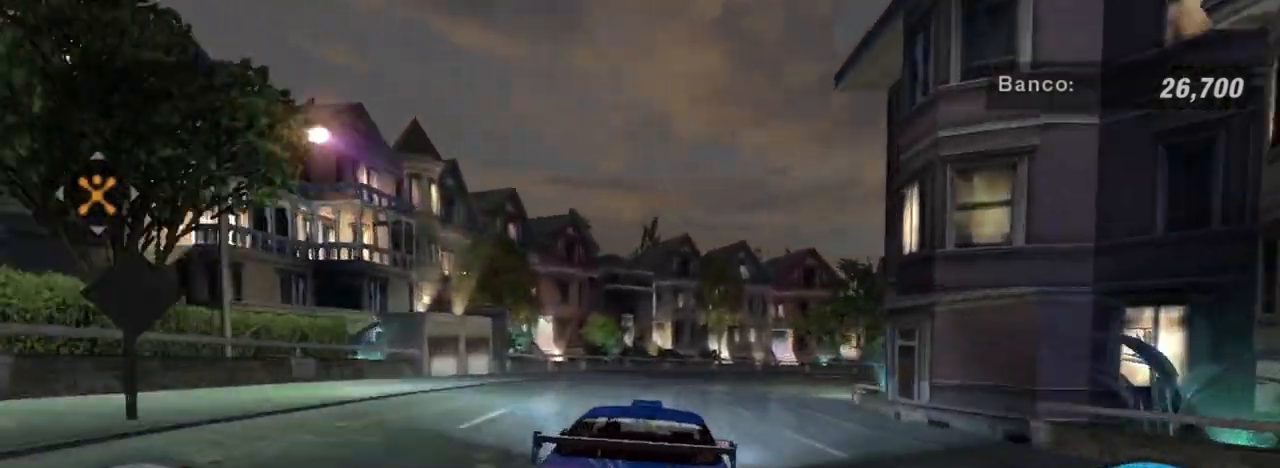
{"buttons": ["R2"], "left_stick": "up-right", "right_stick": "center", "events": [[34, "left_stick", "up-right"]]}
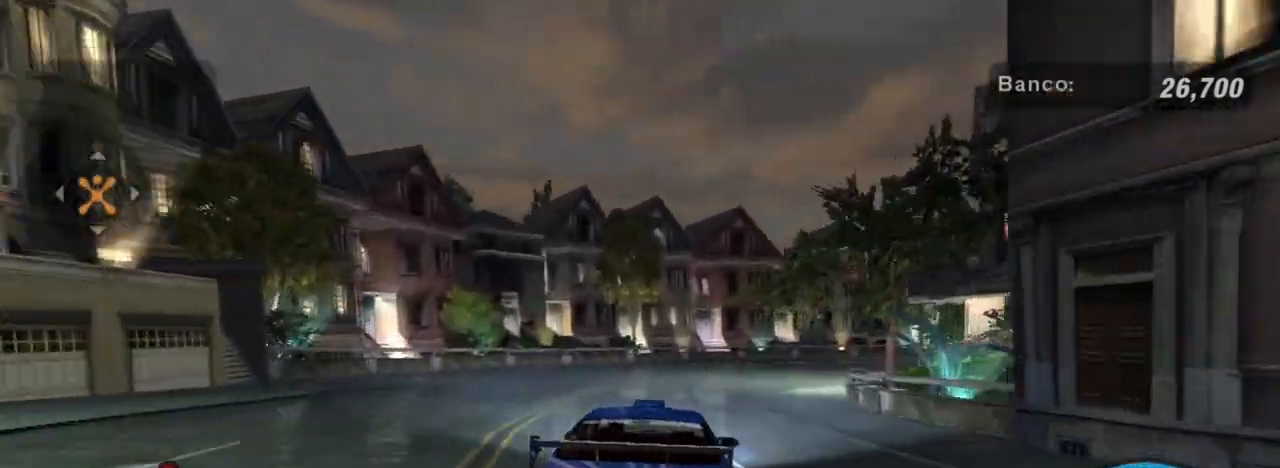
{"buttons": [], "left_stick": "right", "right_stick": "center", "events": [[133, "left_stick", "right"], [233, "R2", "up"]]}
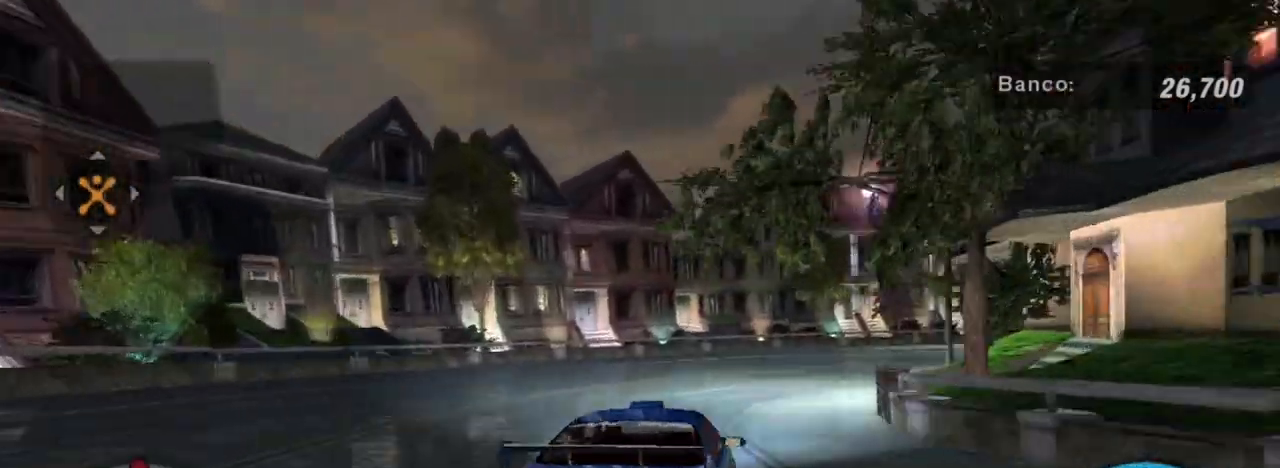
{"buttons": ["R2"], "left_stick": "right", "right_stick": "center", "events": [[501, "R2", "down"]]}
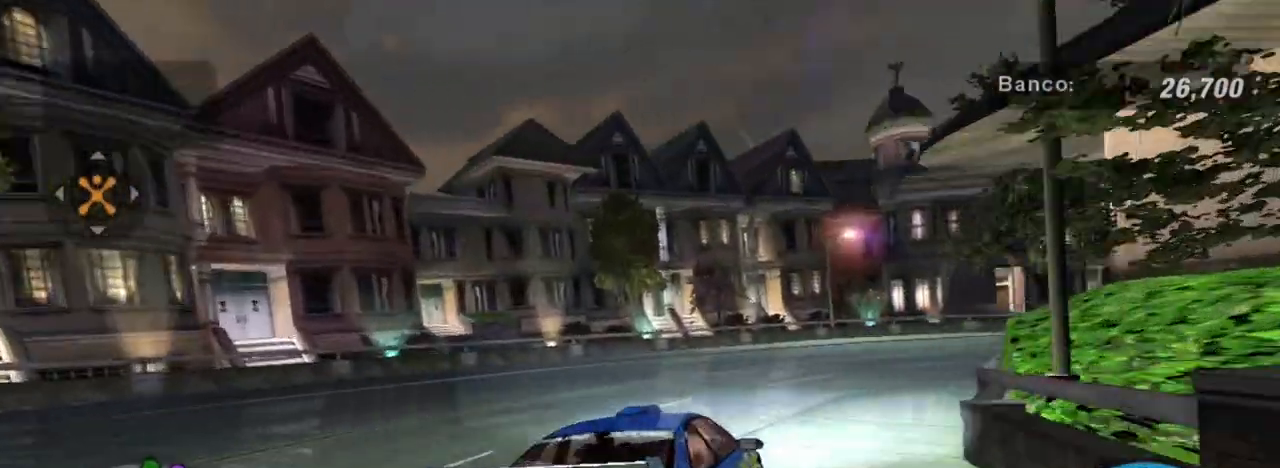
{"buttons": ["R2"], "left_stick": "up-right", "right_stick": "center", "events": [[267, "left_stick", "up-right"]]}
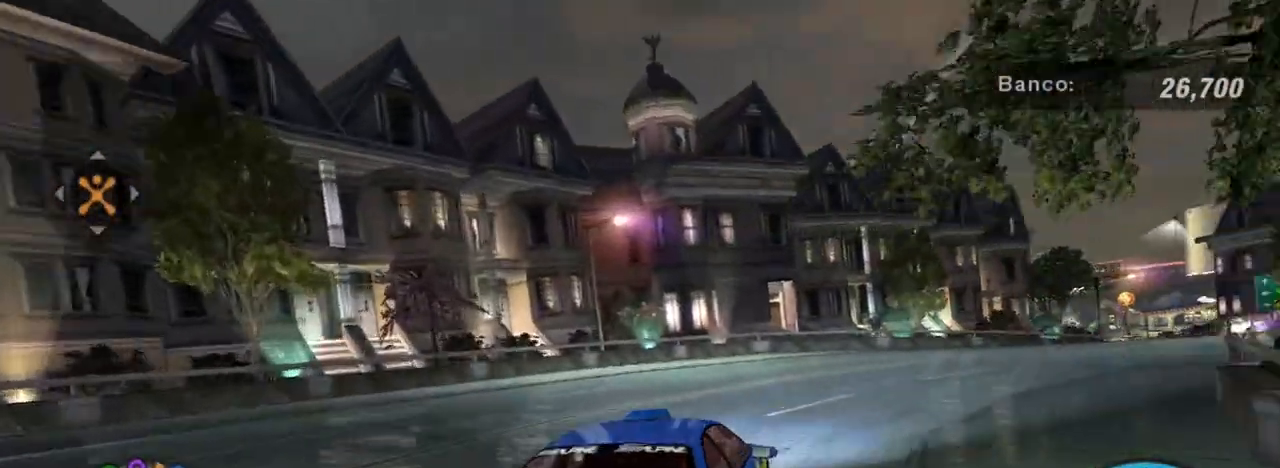
{"buttons": ["R2"], "left_stick": "center", "right_stick": "center", "events": [[468, "left_stick", "center"]]}
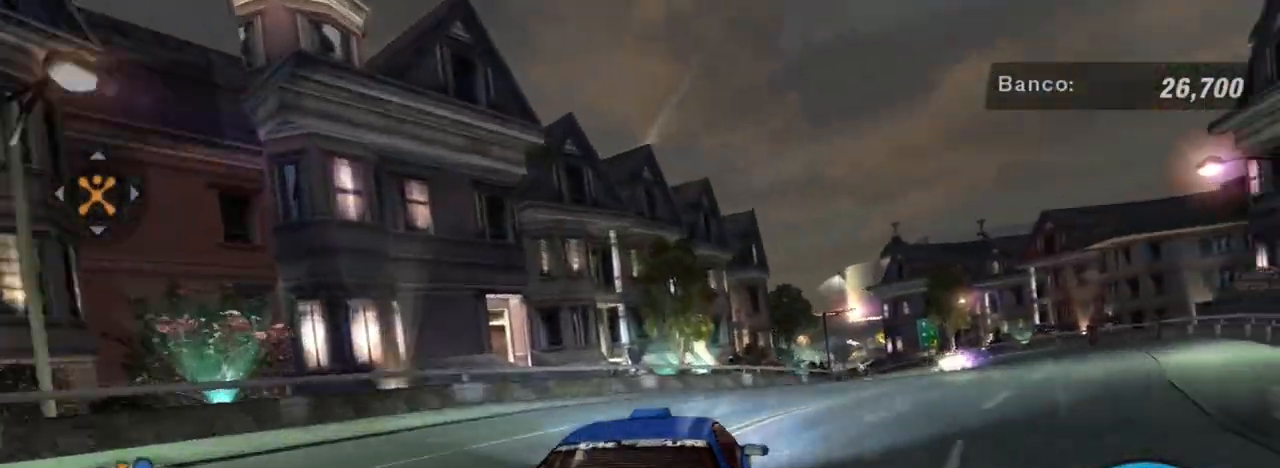
{"buttons": ["R2"], "left_stick": "up-right", "right_stick": "center", "events": [[267, "left_stick", "up-right"]]}
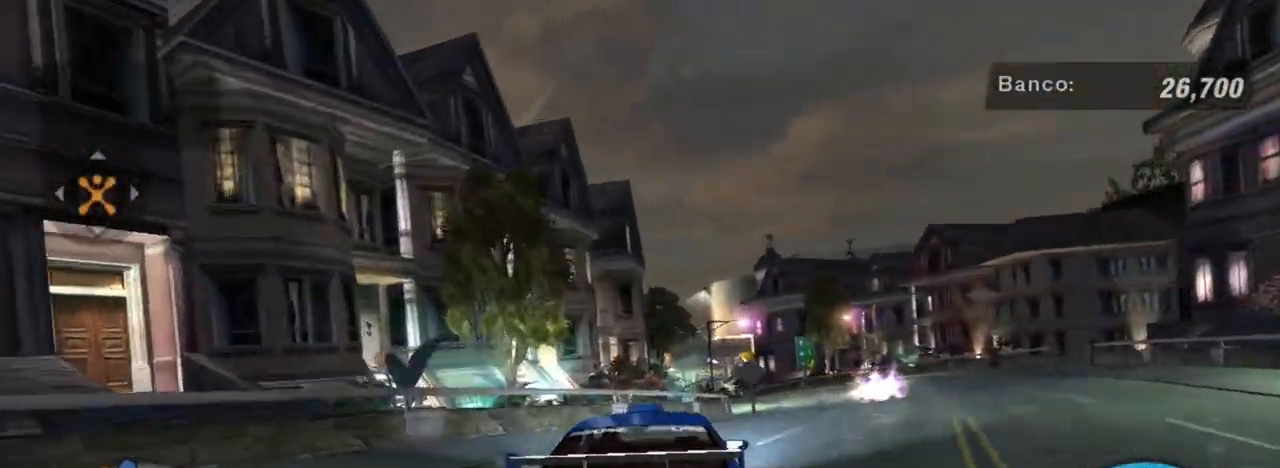
{"buttons": ["R2"], "left_stick": "center", "right_stick": "center", "events": [[367, "left_stick", "center"]]}
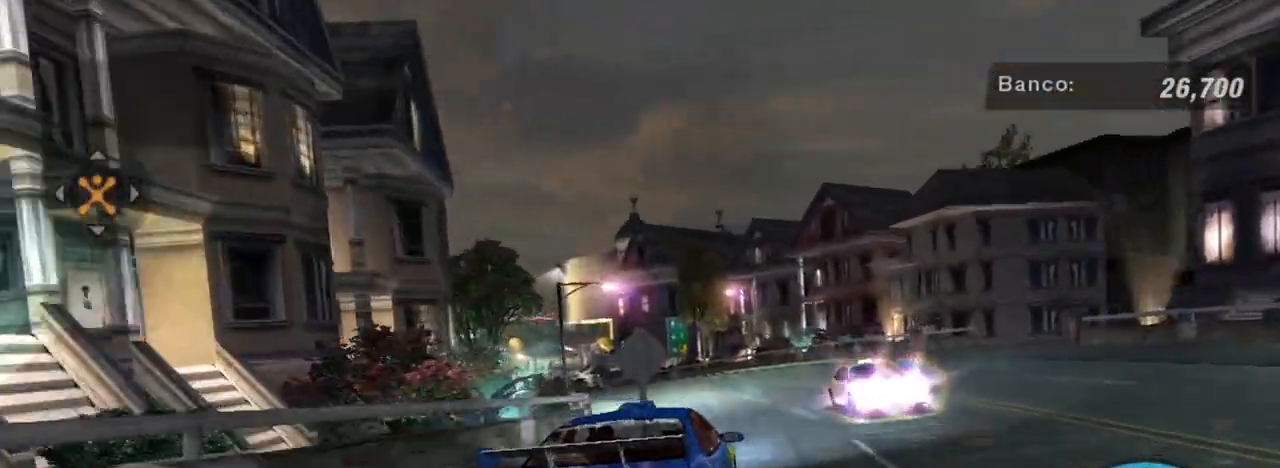
{"buttons": ["R2"], "left_stick": "down-left", "right_stick": "center", "events": [[33, "left_stick", "left"], [200, "left_stick", "down-left"]]}